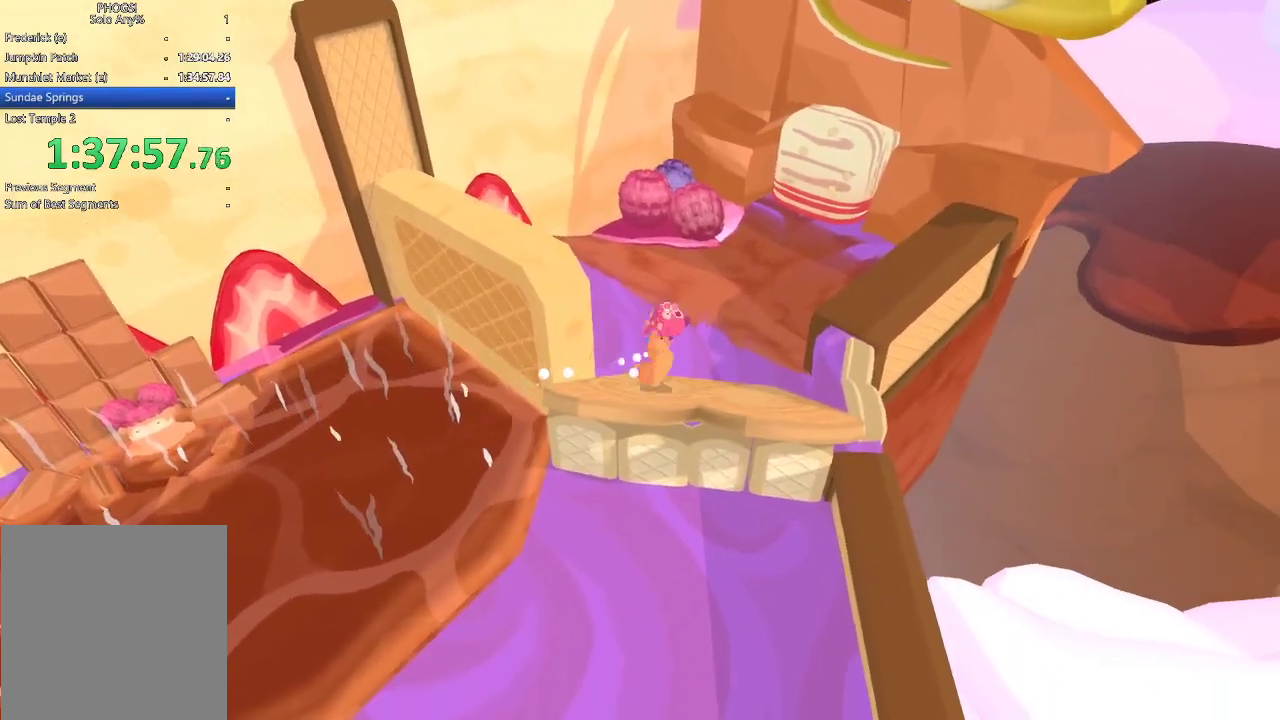
Gameplay with a controller (Xbox layout); each line is a JSON object with the inputs held at the frame after it. "button_events" lists button changes between this image and that frame as [ms after this image, input, new state], when the widget could be followed in between (sticks are given only as held states). Not read: L1 R1.
{"buttons": [], "left_stick": "up-right", "right_stick": "up-right", "button_events": []}
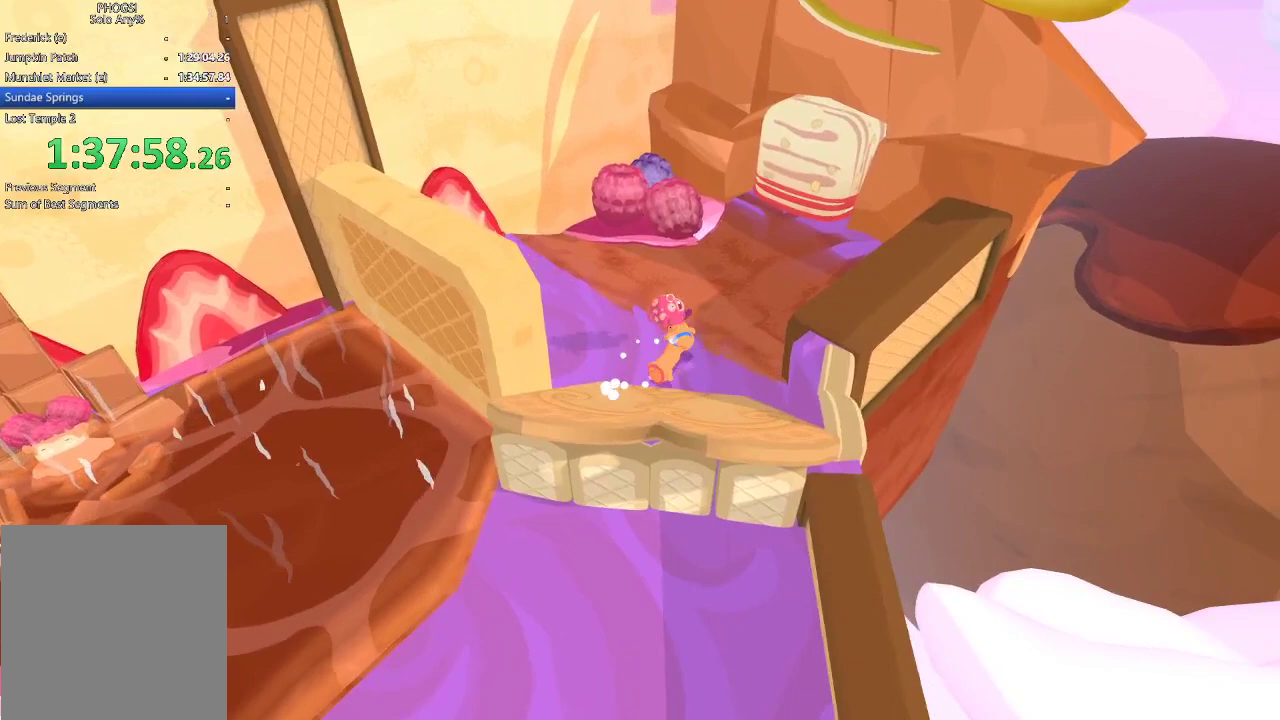
{"buttons": [], "left_stick": "up-right", "right_stick": "up-right", "button_events": []}
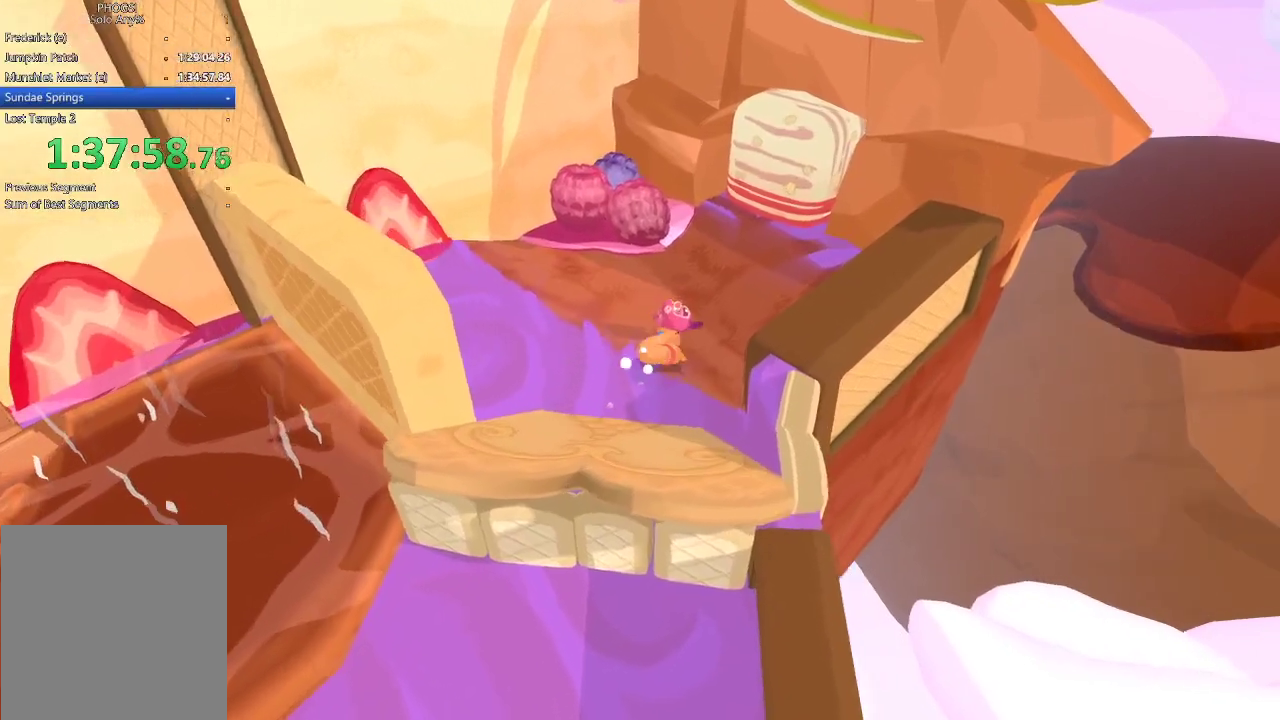
{"buttons": [], "left_stick": "up-right", "right_stick": "up-right", "button_events": []}
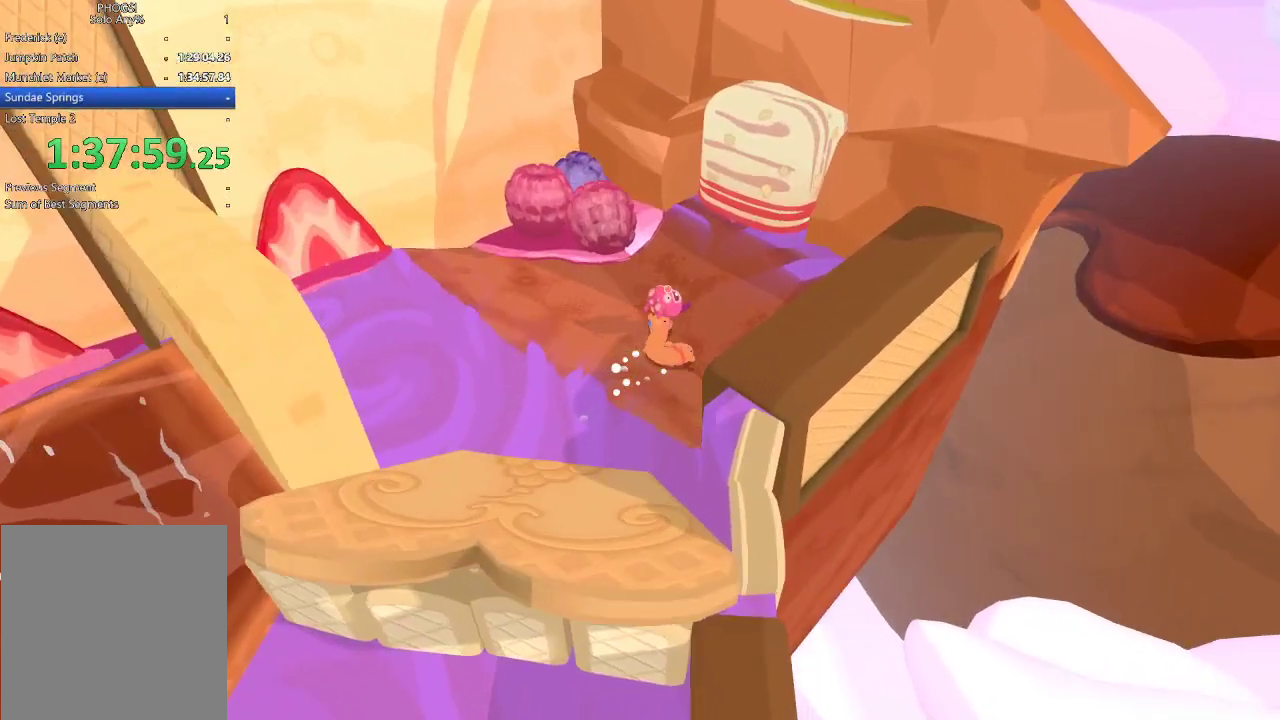
{"buttons": [], "left_stick": "down-right", "right_stick": "down", "button_events": []}